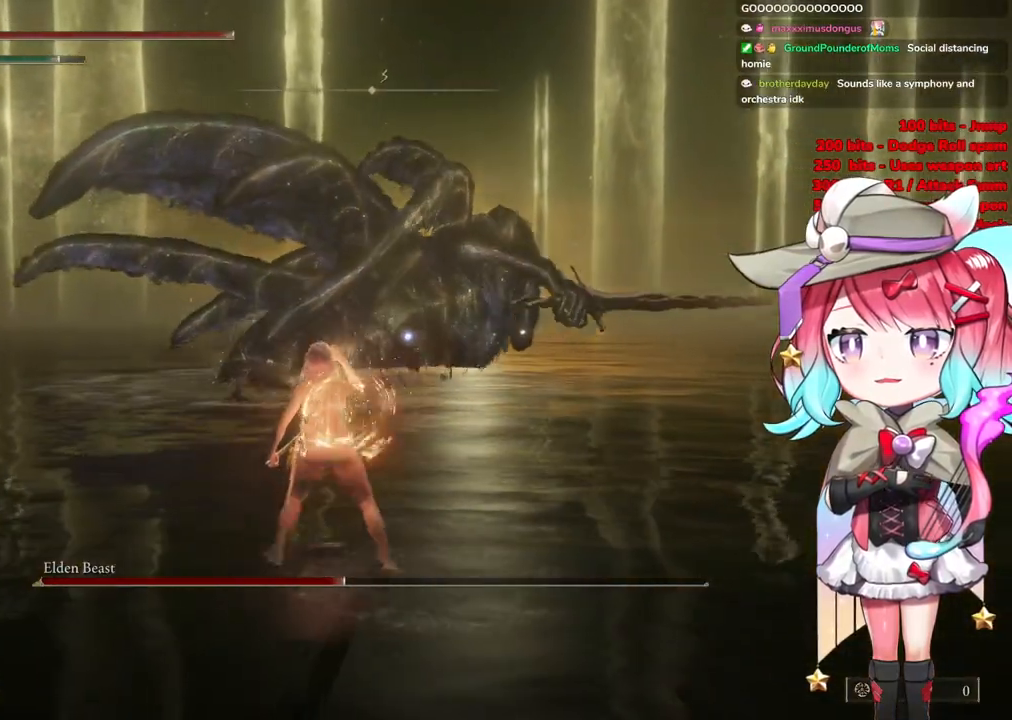
Gameplay with a controller (PlayStation layout); each line is a JSON object with the inputs held at the frame after it. "events" lists button and stick changes between this image and that frame as [ms after this image, input, new state], when the widget could be followed in between.
{"buttons": ["CIRCLE"], "left_stick": "up", "right_stick": "center", "events": [[34, "left_stick", "up"], [184, "CIRCLE", "down"]]}
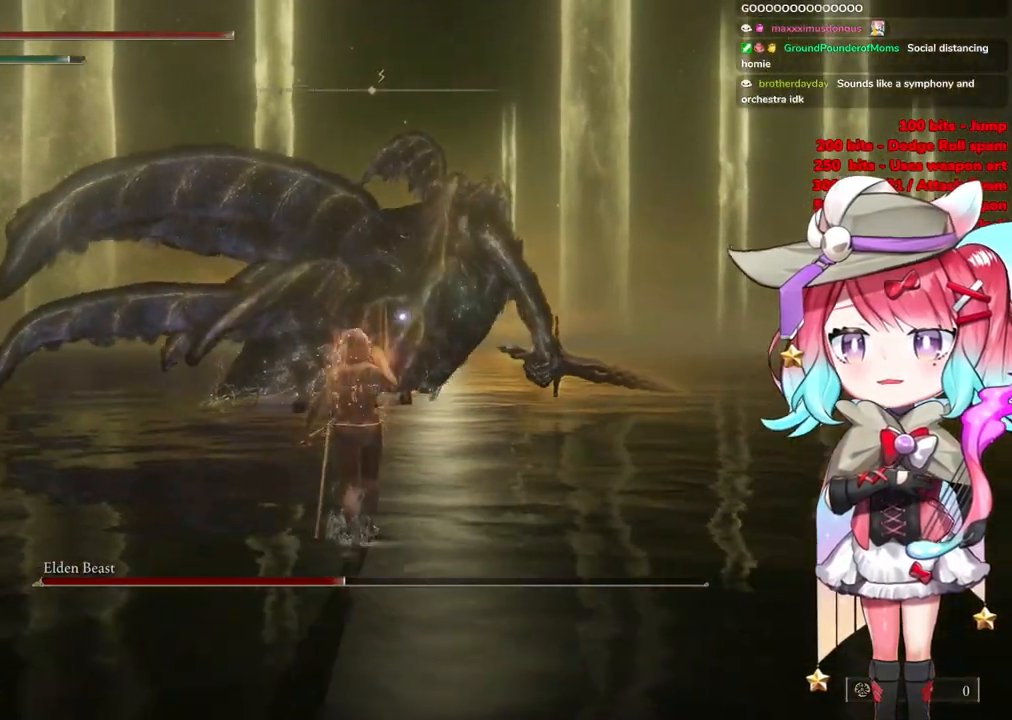
{"buttons": ["CIRCLE"], "left_stick": "up", "right_stick": "center", "events": []}
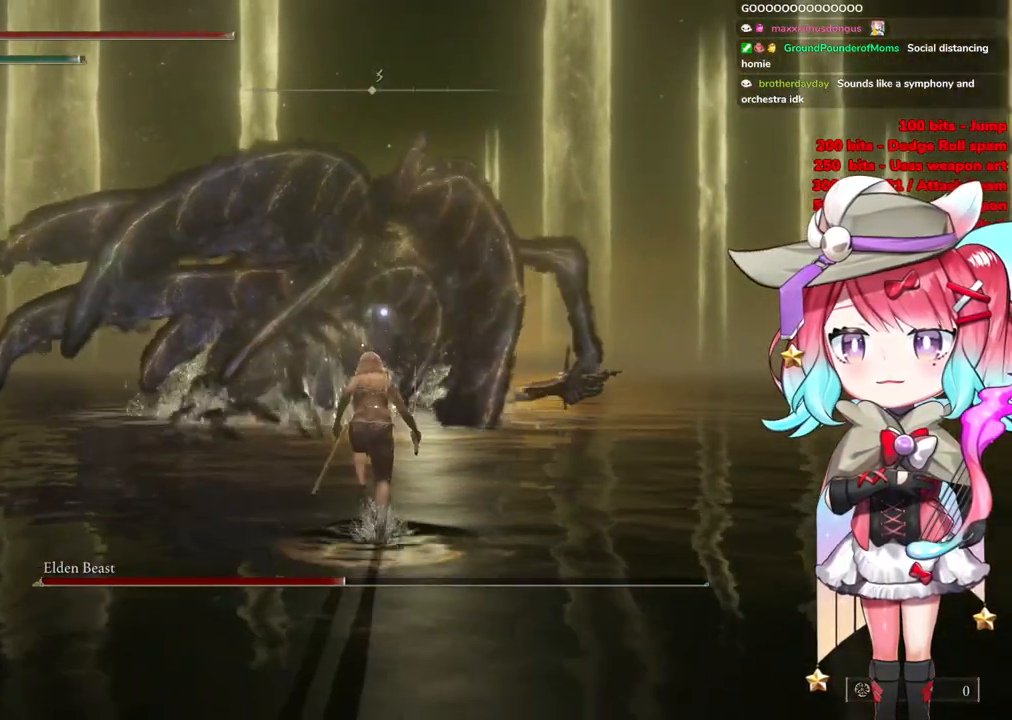
{"buttons": ["CIRCLE"], "left_stick": "up", "right_stick": "center", "events": []}
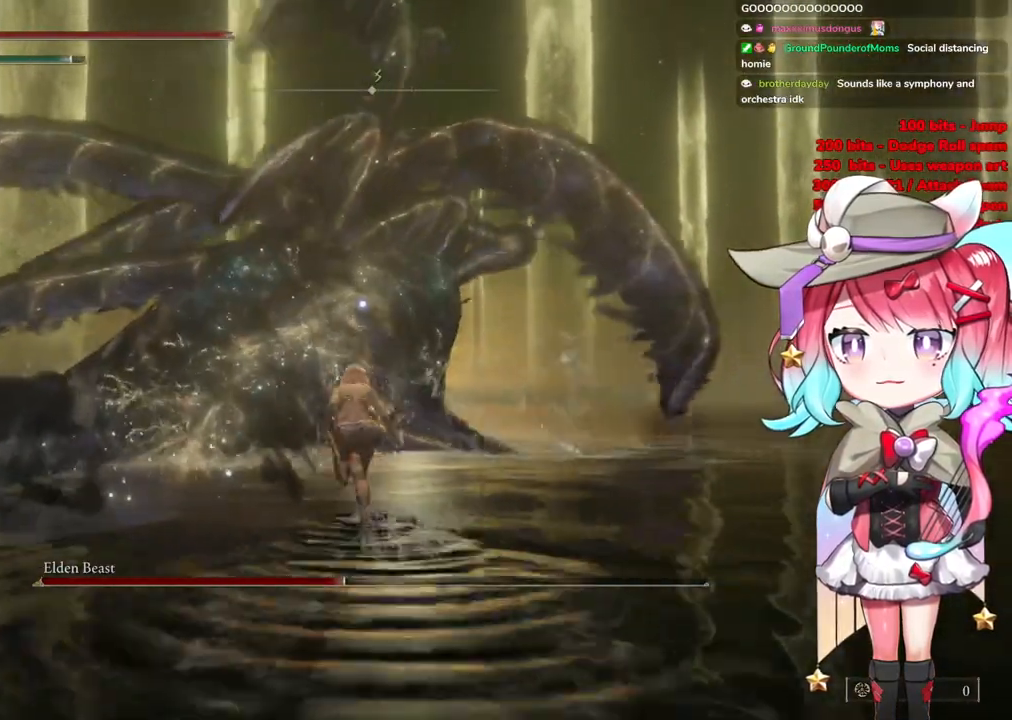
{"buttons": ["L1"], "left_stick": "up", "right_stick": "center", "events": [[334, "CIRCLE", "up"], [400, "L1", "down"]]}
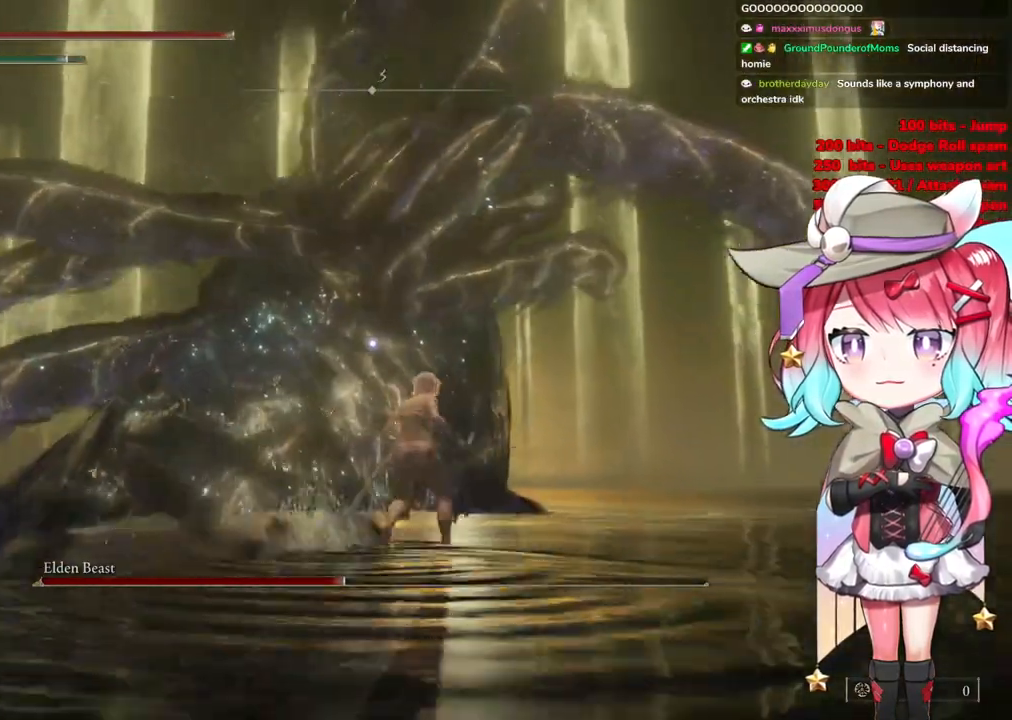
{"buttons": [], "left_stick": "up", "right_stick": "center", "events": [[67, "L1", "up"]]}
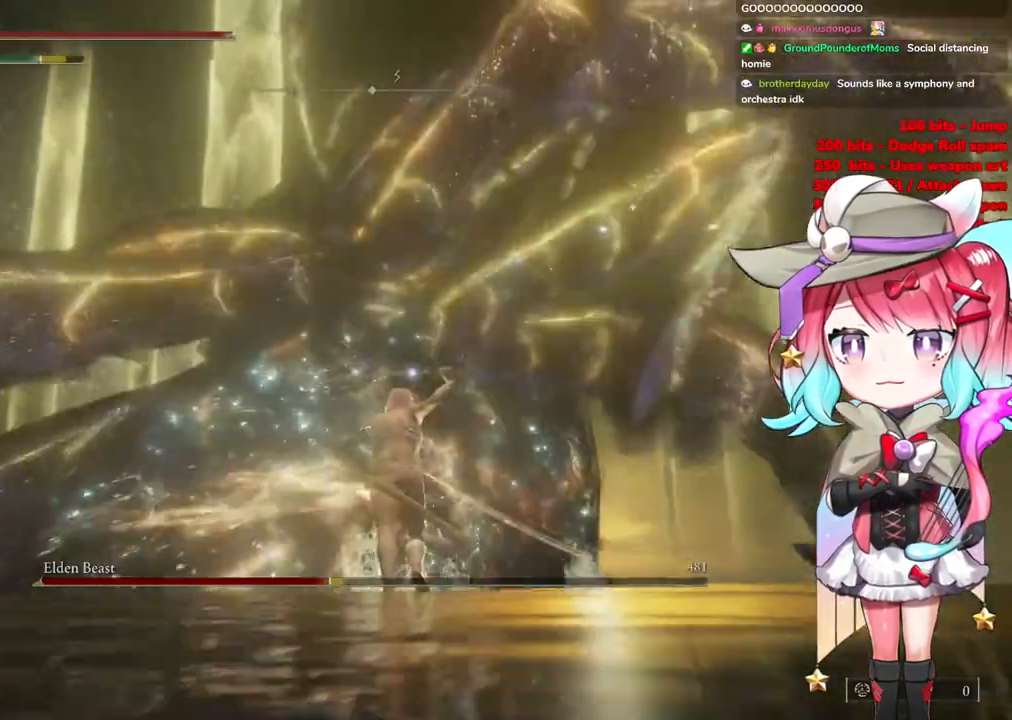
{"buttons": ["CIRCLE"], "left_stick": "up-left", "right_stick": "center", "events": [[200, "left_stick", "up-left"], [267, "CIRCLE", "down"], [400, "CIRCLE", "up"], [484, "CIRCLE", "down"]]}
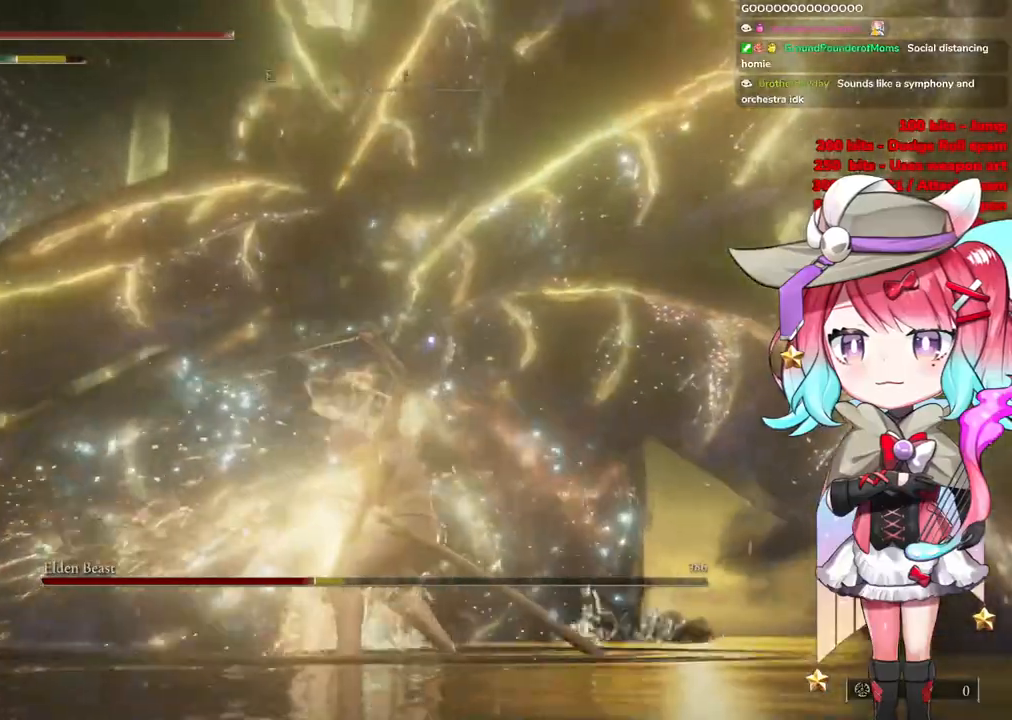
{"buttons": [], "left_stick": "down-left", "right_stick": "center", "events": [[100, "CIRCLE", "up"], [184, "left_stick", "left"], [251, "CIRCLE", "down"], [301, "left_stick", "down-left"], [367, "CIRCLE", "up"]]}
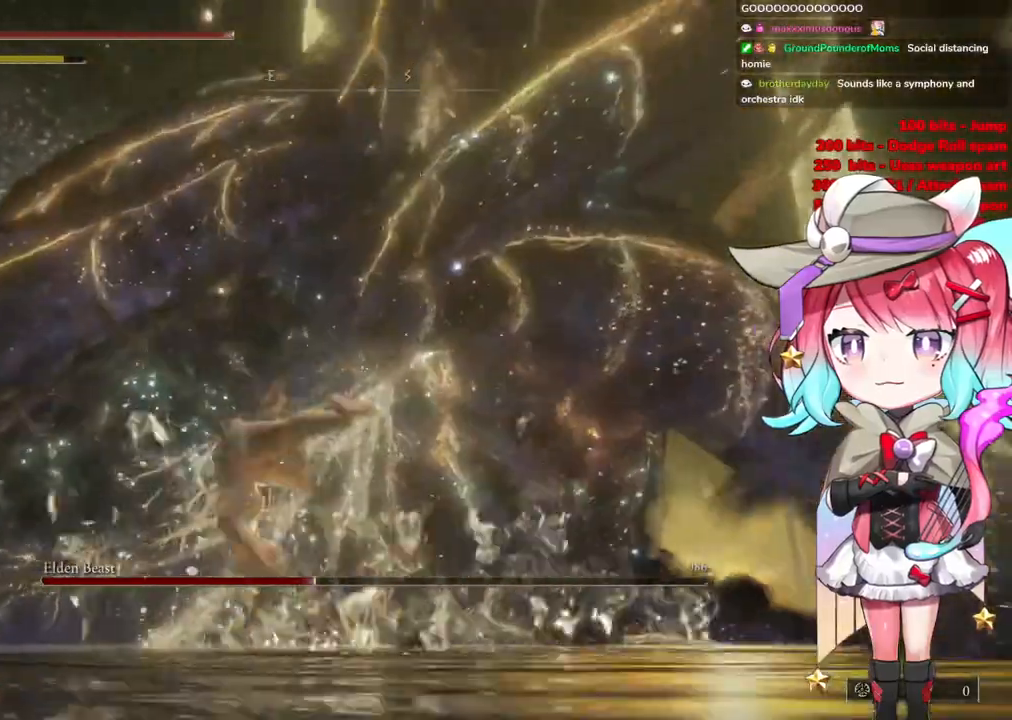
{"buttons": ["L1"], "left_stick": "left", "right_stick": "center", "events": [[317, "left_stick", "left"], [434, "L1", "down"]]}
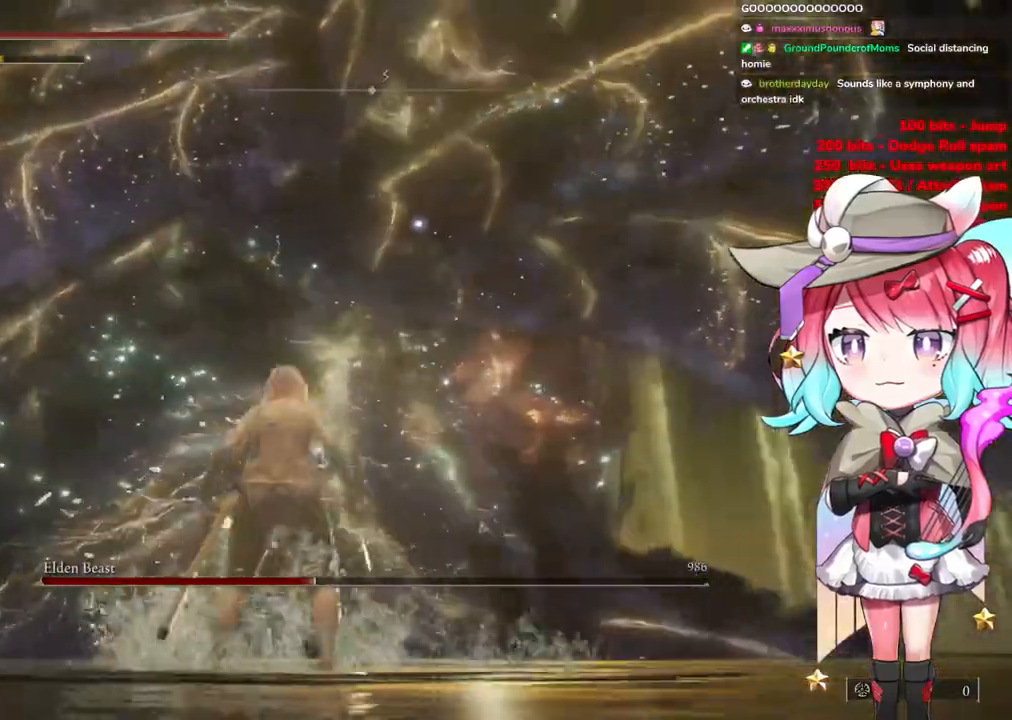
{"buttons": [], "left_stick": "down-left", "right_stick": "center", "events": [[50, "L1", "up"], [301, "left_stick", "down-left"]]}
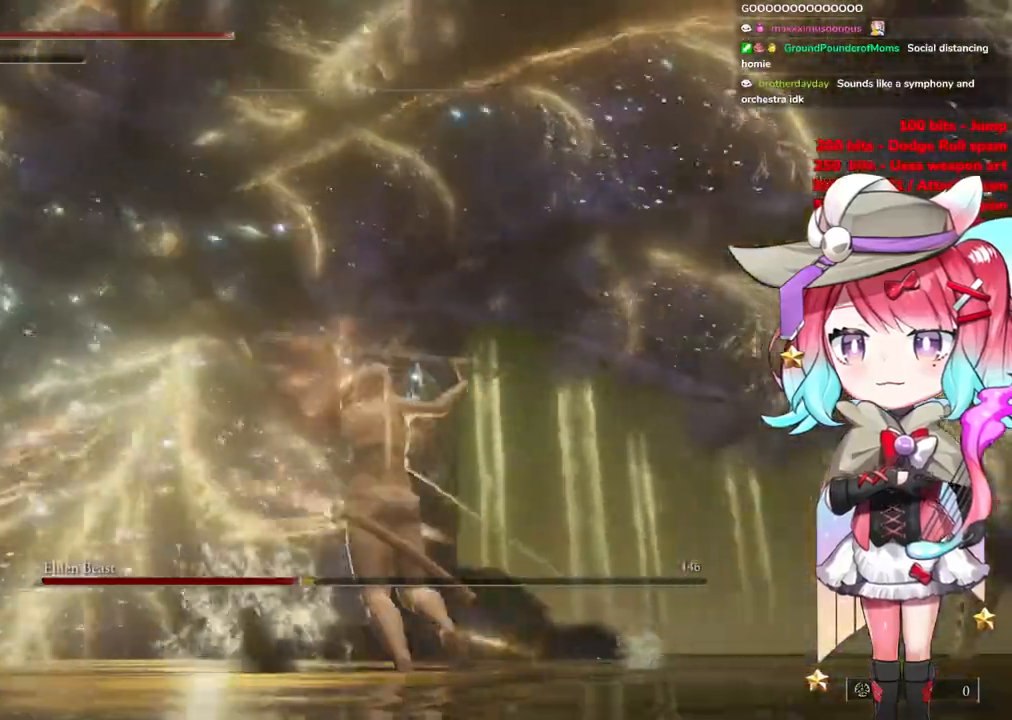
{"buttons": [], "left_stick": "down-left", "right_stick": "center", "events": [[167, "CIRCLE", "down"], [283, "CIRCLE", "up"], [384, "CIRCLE", "down"], [500, "CIRCLE", "up"]]}
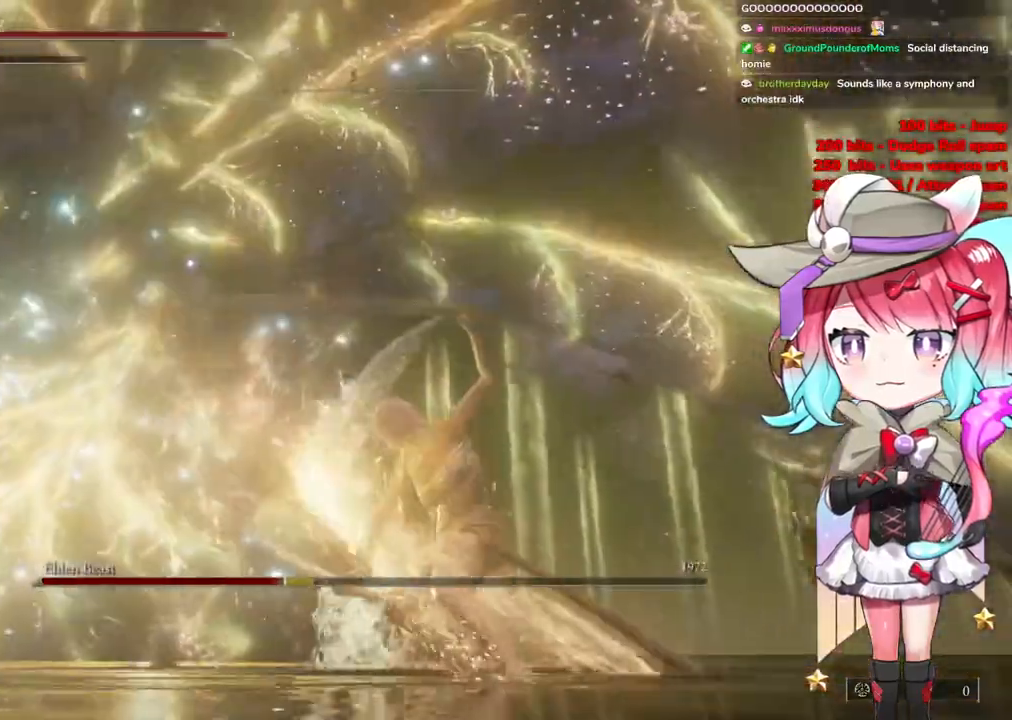
{"buttons": [], "left_stick": "left", "right_stick": "center", "events": [[317, "left_stick", "left"], [334, "CIRCLE", "down"], [451, "CIRCLE", "up"]]}
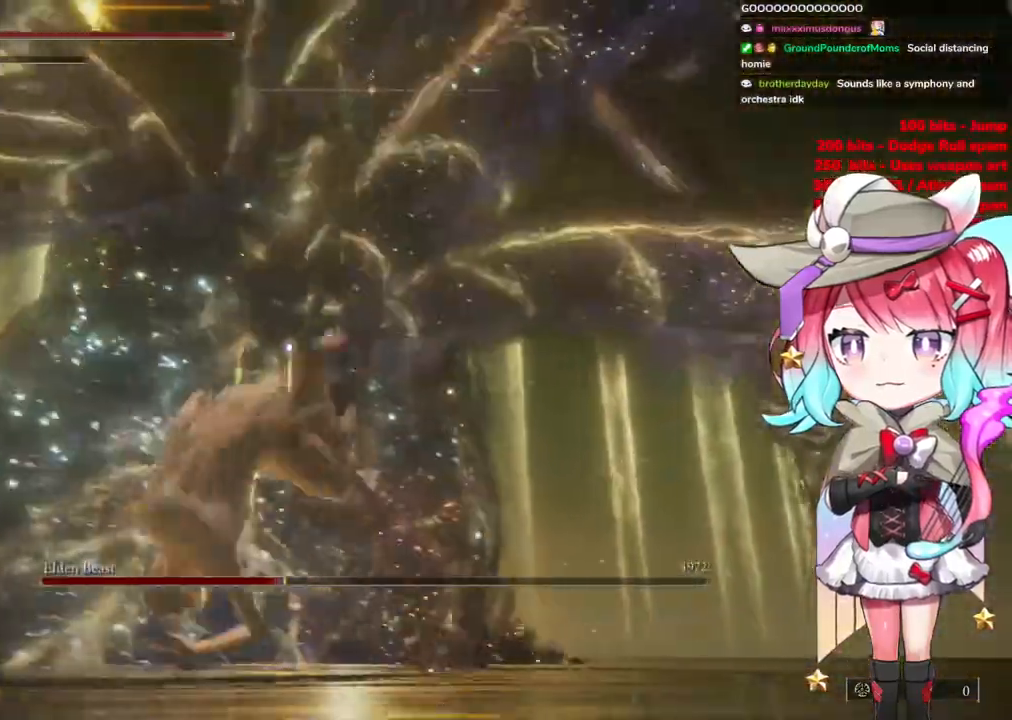
{"buttons": [], "left_stick": "up-left", "right_stick": "center", "events": [[83, "left_stick", "up-left"]]}
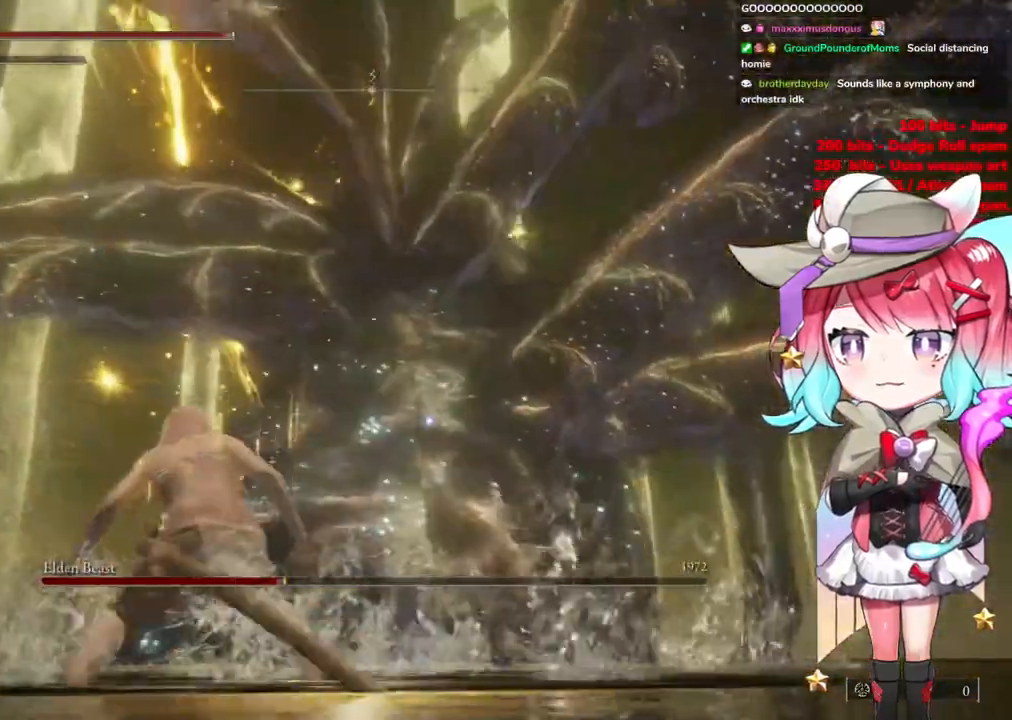
{"buttons": [], "left_stick": "right", "right_stick": "center", "events": [[451, "left_stick", "right"]]}
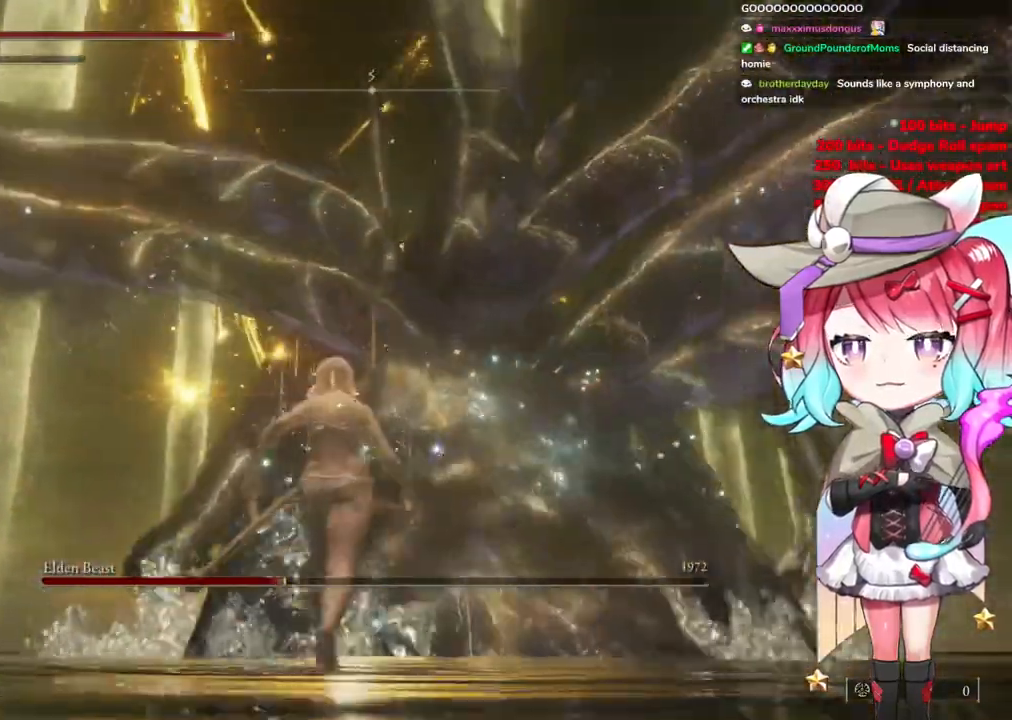
{"buttons": [], "left_stick": "right", "right_stick": "center", "events": [[133, "L1", "down"], [283, "L1", "up"]]}
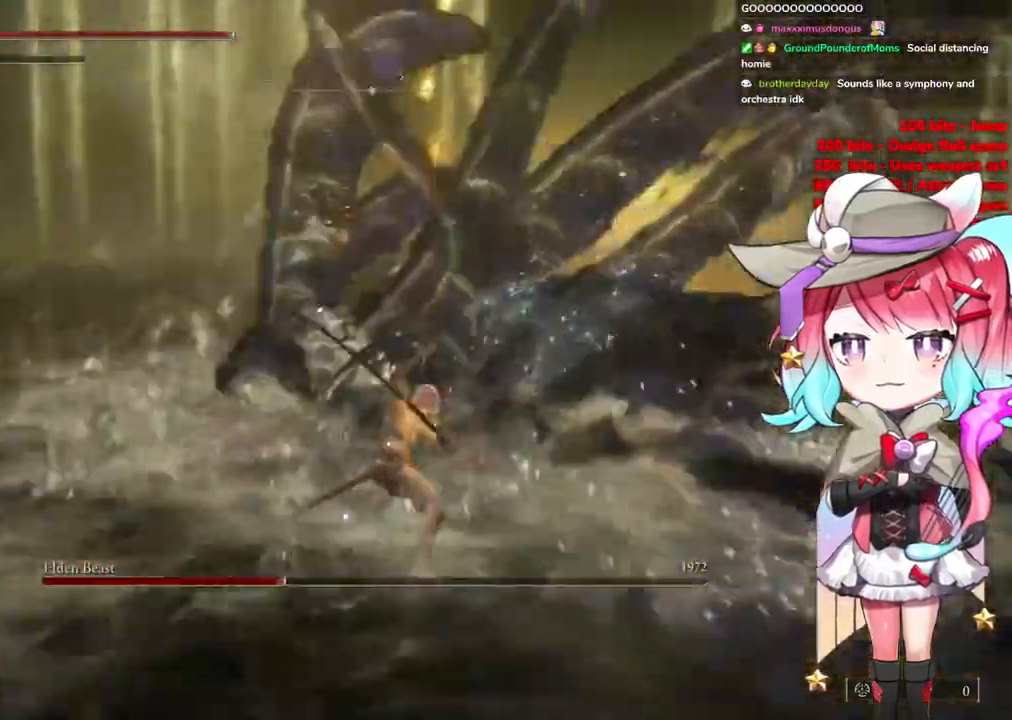
{"buttons": ["CIRCLE"], "left_stick": "down-left", "right_stick": "center", "events": [[17, "left_stick", "down-right"], [251, "left_stick", "down-left"], [484, "CIRCLE", "down"]]}
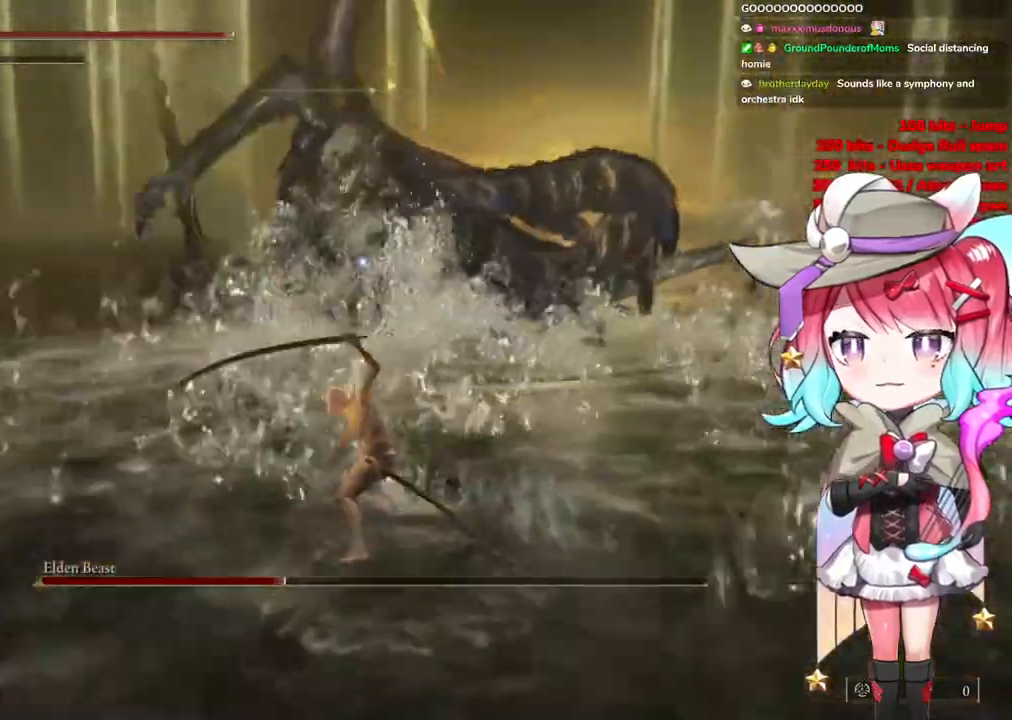
{"buttons": [], "left_stick": "down", "right_stick": "center", "events": [[117, "CIRCLE", "up"], [250, "left_stick", "down"]]}
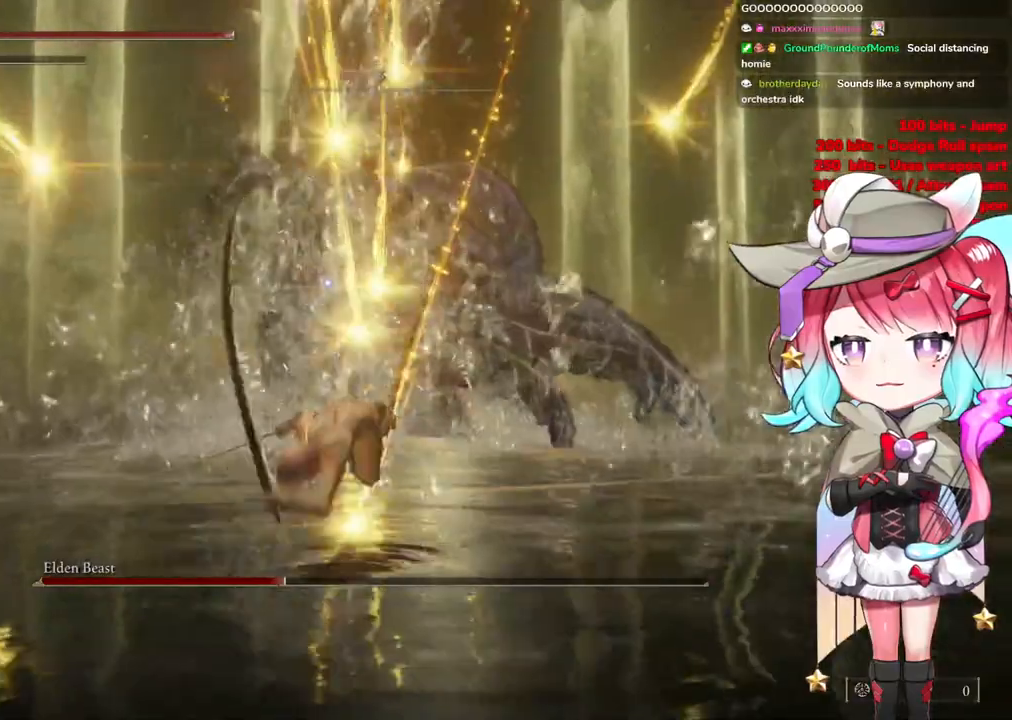
{"buttons": ["CIRCLE"], "left_stick": "down", "right_stick": "center", "events": [[117, "CIRCLE", "down"], [217, "CIRCLE", "up"], [284, "CIRCLE", "down"], [401, "CIRCLE", "up"], [451, "CIRCLE", "down"]]}
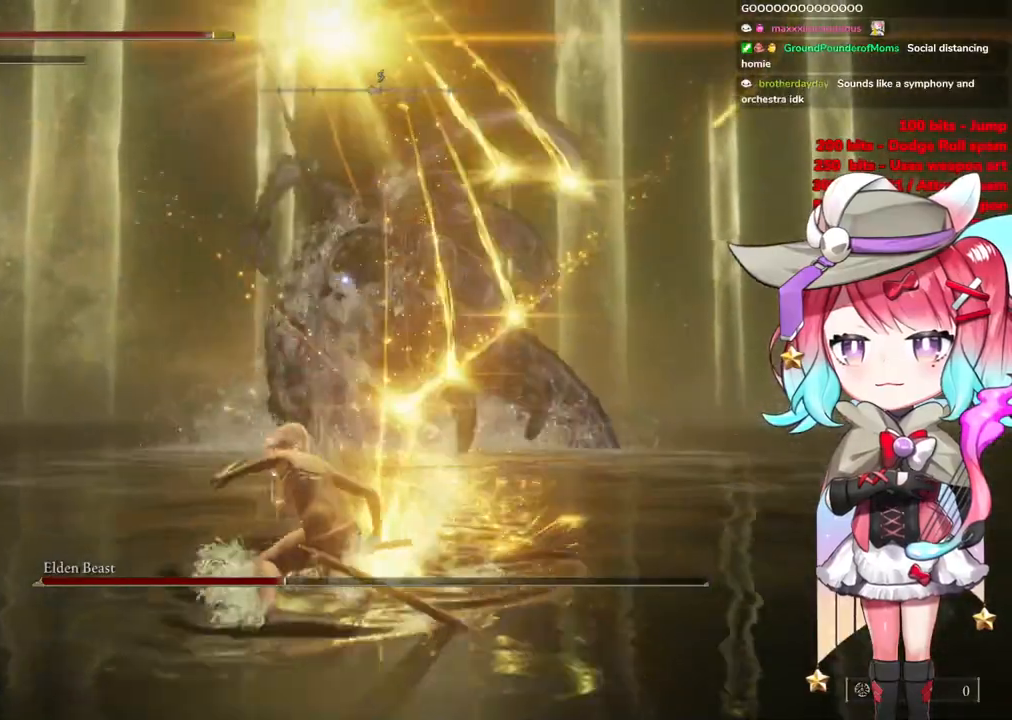
{"buttons": ["L2"], "left_stick": "down", "right_stick": "center", "events": [[67, "CIRCLE", "up"], [134, "CIRCLE", "down"], [184, "L2", "down"], [234, "CIRCLE", "up"]]}
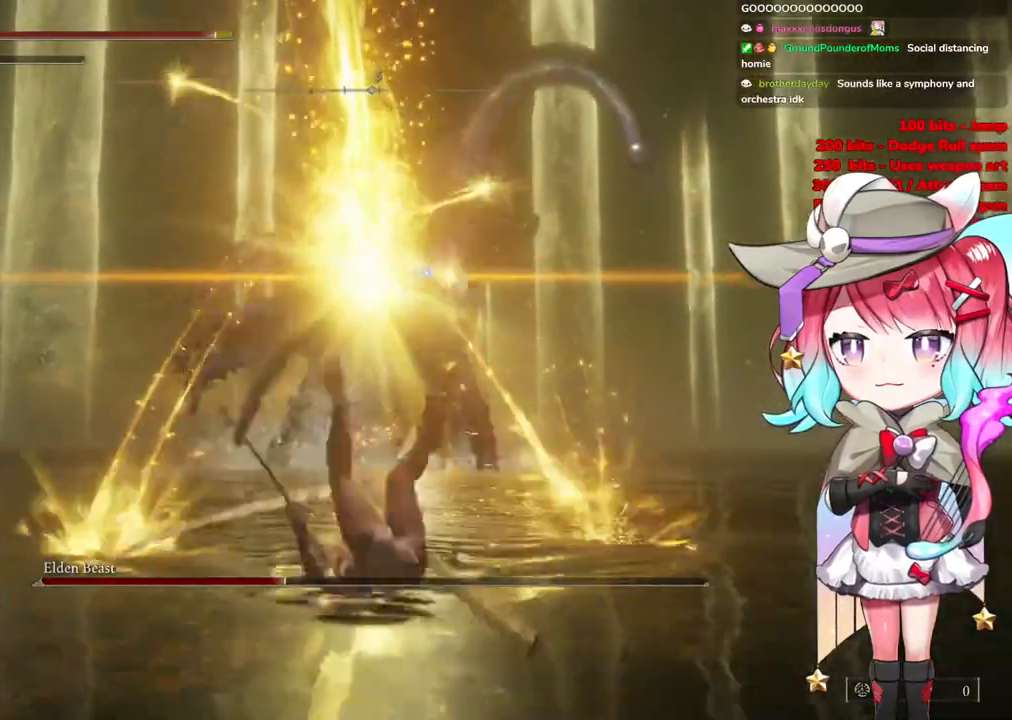
{"buttons": ["L2"], "left_stick": "down", "right_stick": "center", "events": [[417, "L2", "up"], [450, "L2", "down"]]}
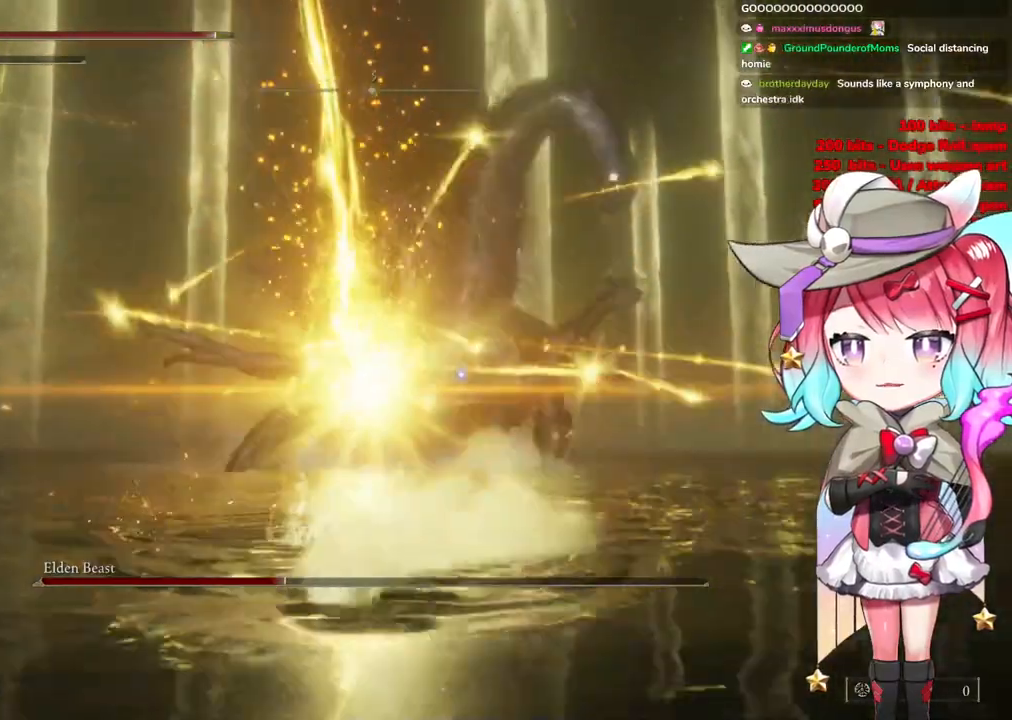
{"buttons": ["L2"], "left_stick": "down", "right_stick": "center", "events": [[267, "L2", "up"], [317, "L2", "down"], [467, "L2", "up"], [501, "L2", "down"]]}
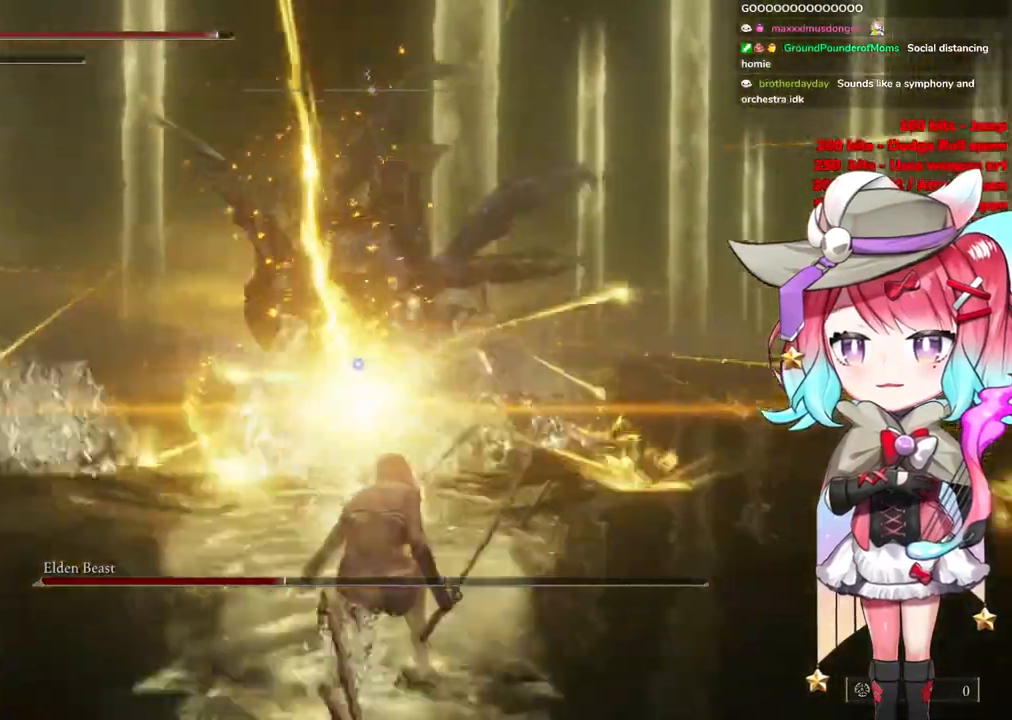
{"buttons": [], "left_stick": "down", "right_stick": "center", "events": [[133, "L2", "up"], [200, "L2", "down"], [350, "L2", "up"]]}
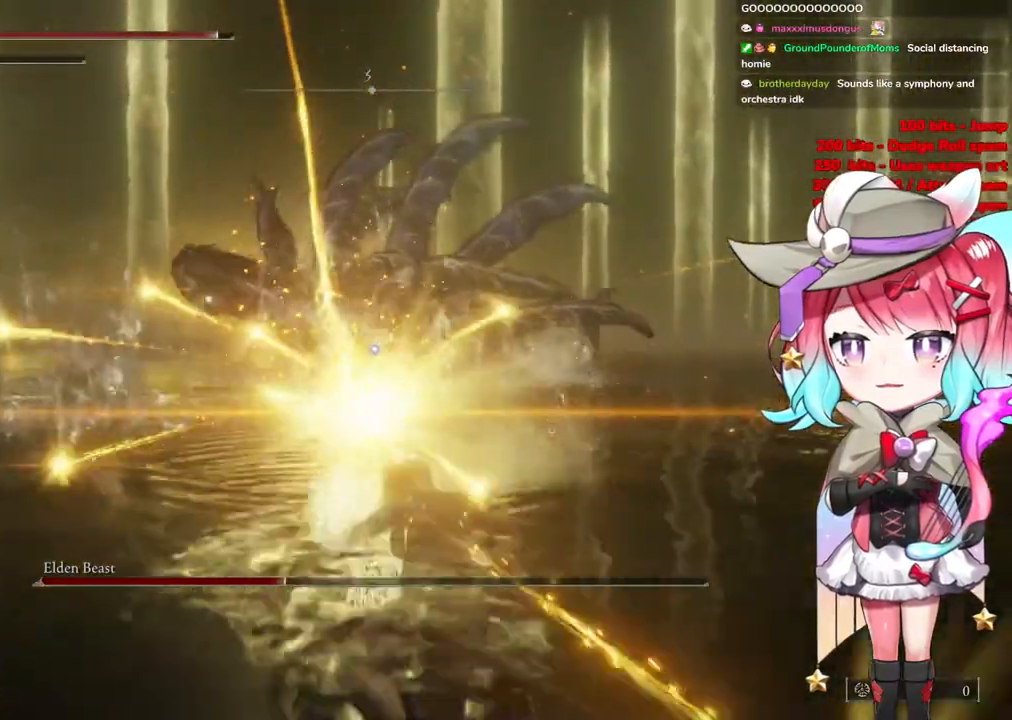
{"buttons": [], "left_stick": "down", "right_stick": "center", "events": [[134, "L2", "down"], [317, "L2", "up"]]}
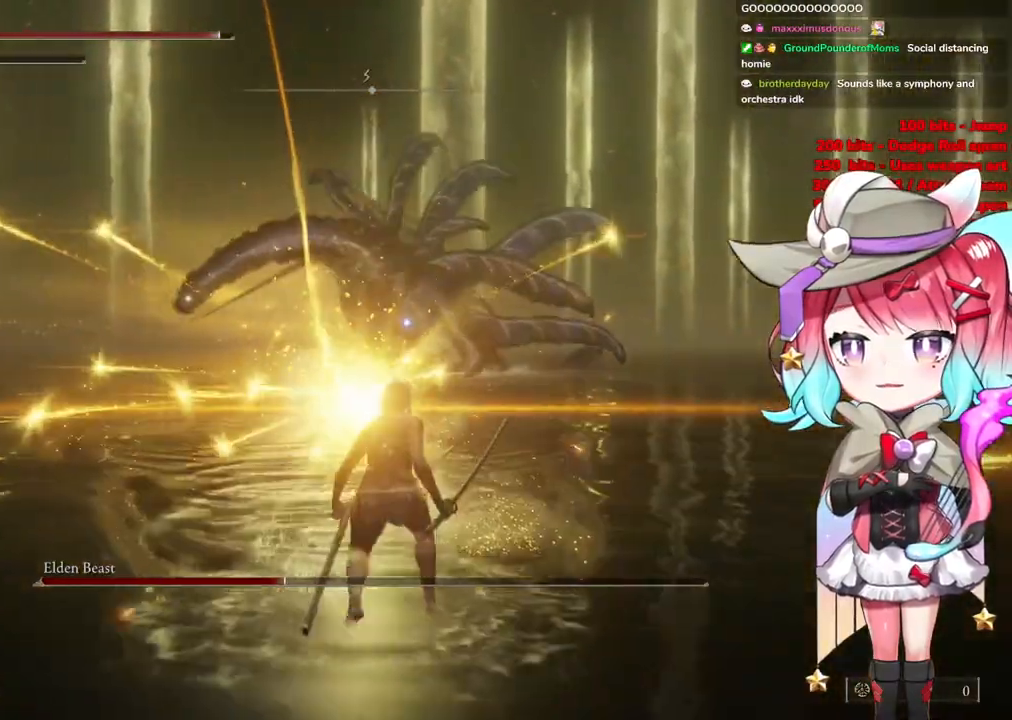
{"buttons": [], "left_stick": "down", "right_stick": "center", "events": [[300, "L2", "down"], [484, "L2", "up"]]}
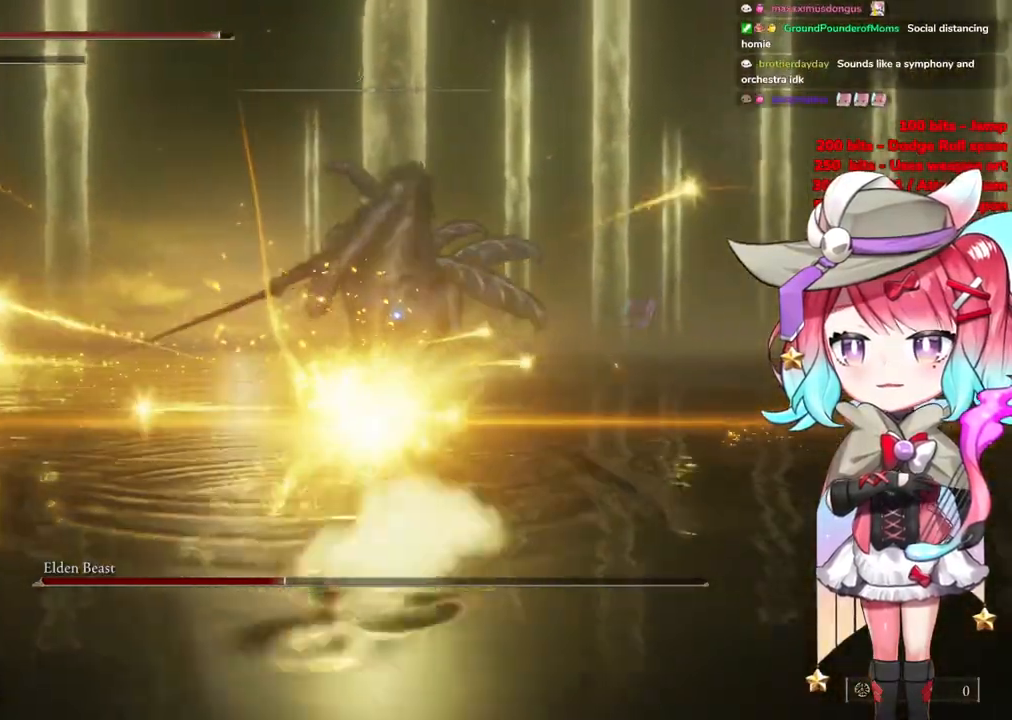
{"buttons": [], "left_stick": "down", "right_stick": "center", "events": []}
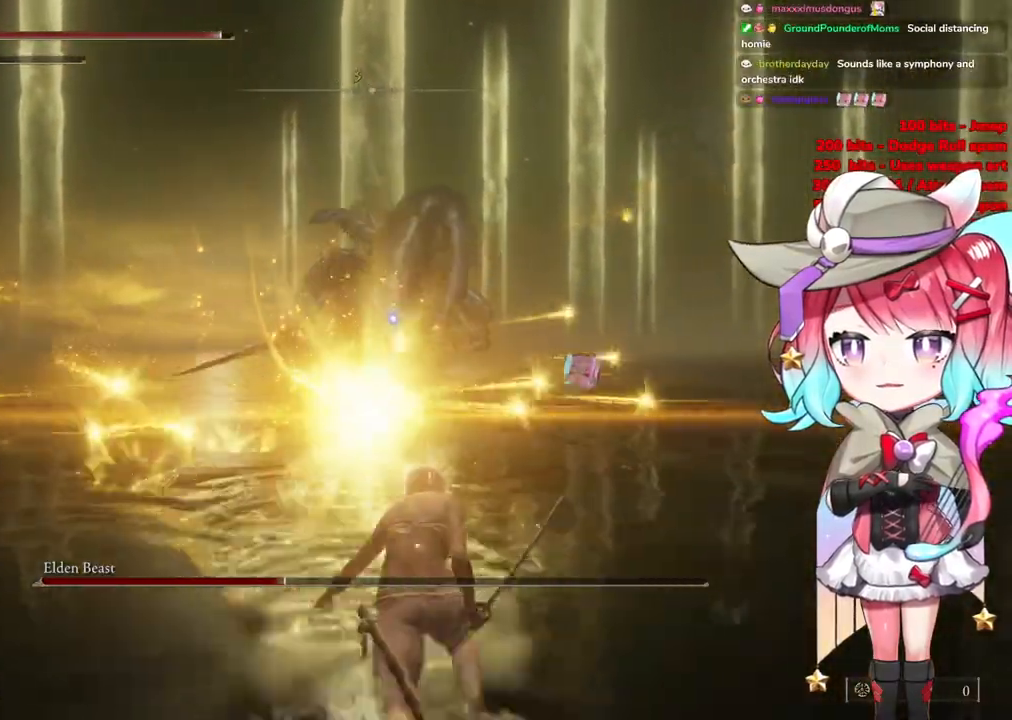
{"buttons": [], "left_stick": "down", "right_stick": "center", "events": [[250, "L2", "down"], [467, "L2", "up"]]}
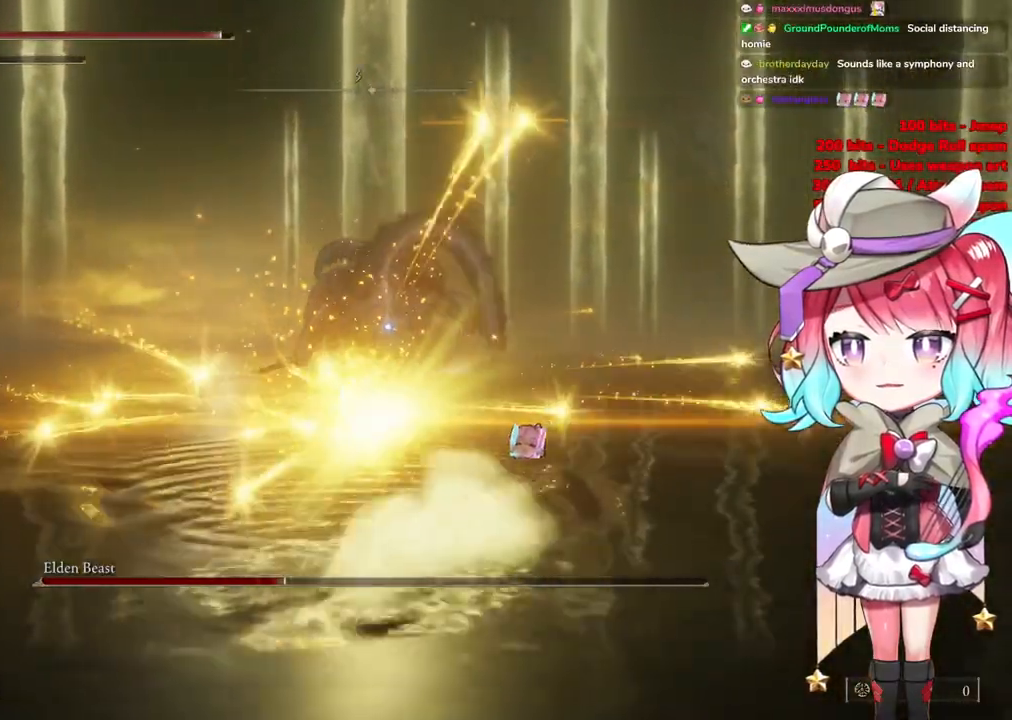
{"buttons": [], "left_stick": "down", "right_stick": "center", "events": []}
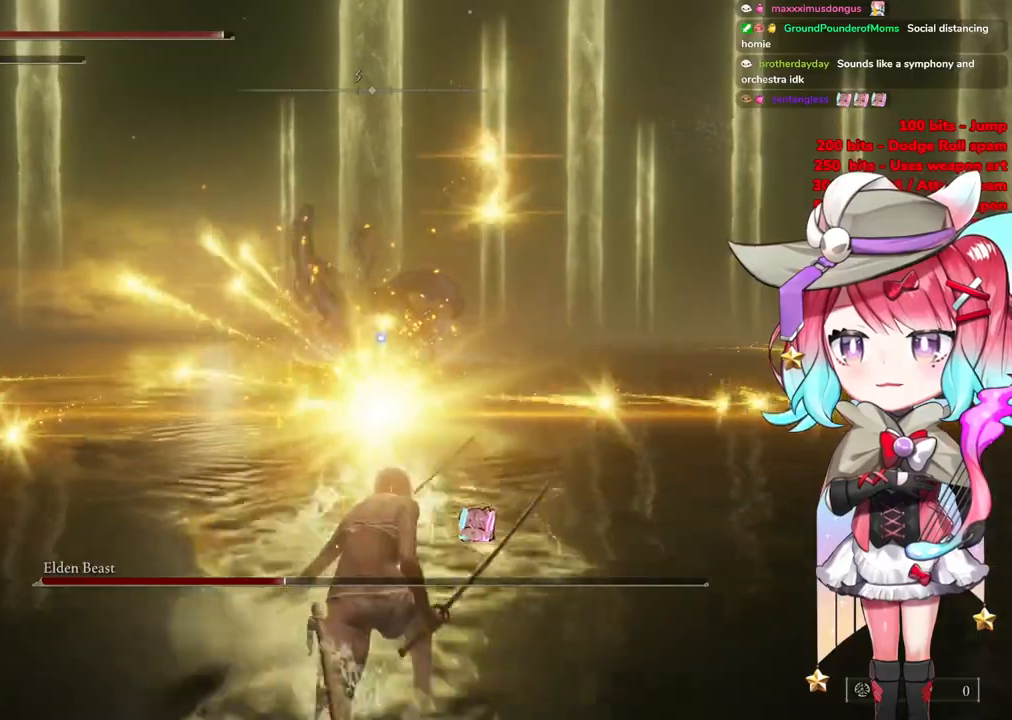
{"buttons": [], "left_stick": "down", "right_stick": "center", "events": [[267, "CIRCLE", "down"], [383, "CIRCLE", "up"]]}
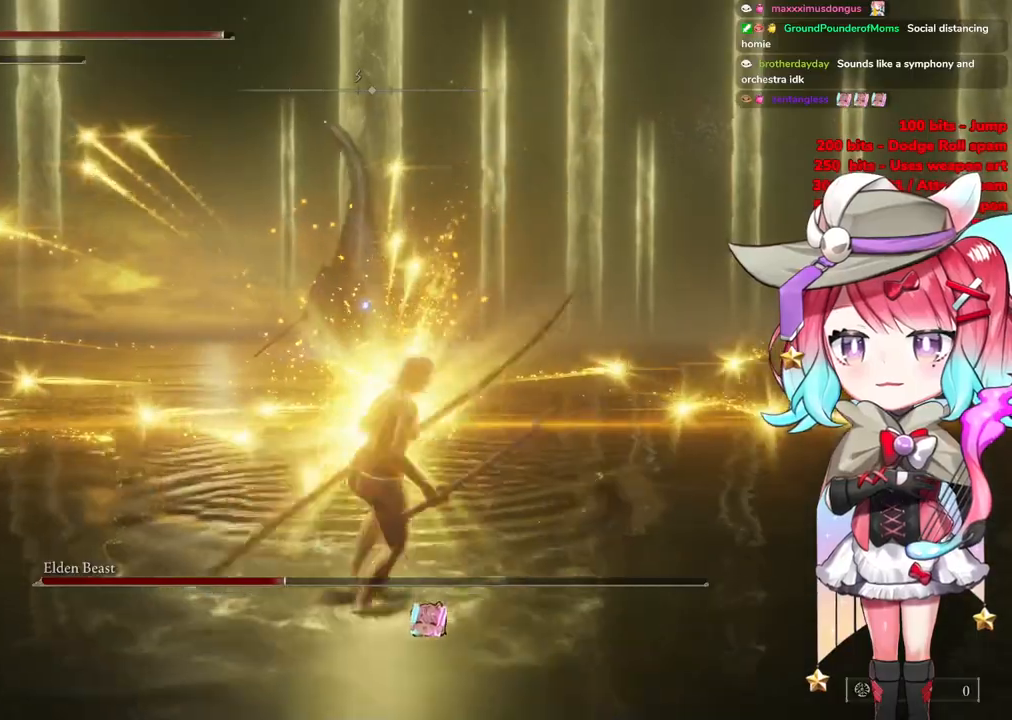
{"buttons": [], "left_stick": "down", "right_stick": "center", "events": [[334, "CIRCLE", "down"], [434, "CIRCLE", "up"]]}
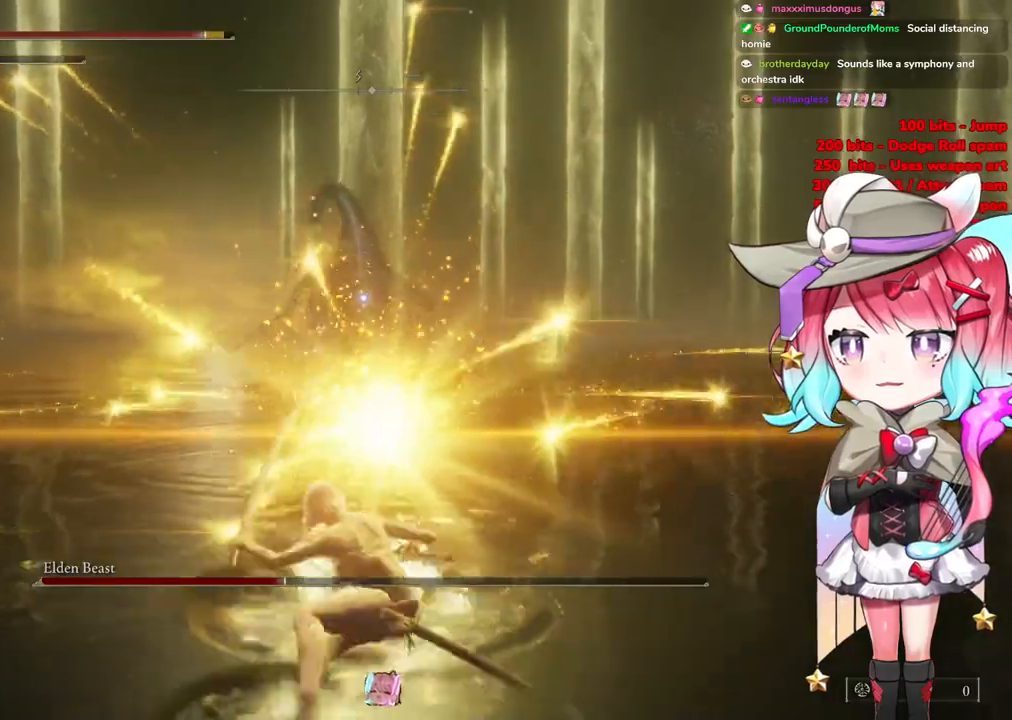
{"buttons": ["L2"], "left_stick": "down", "right_stick": "center", "events": [[16, "CIRCLE", "down"], [133, "CIRCLE", "up"], [183, "CIRCLE", "down"], [283, "CIRCLE", "up"], [283, "L2", "down"]]}